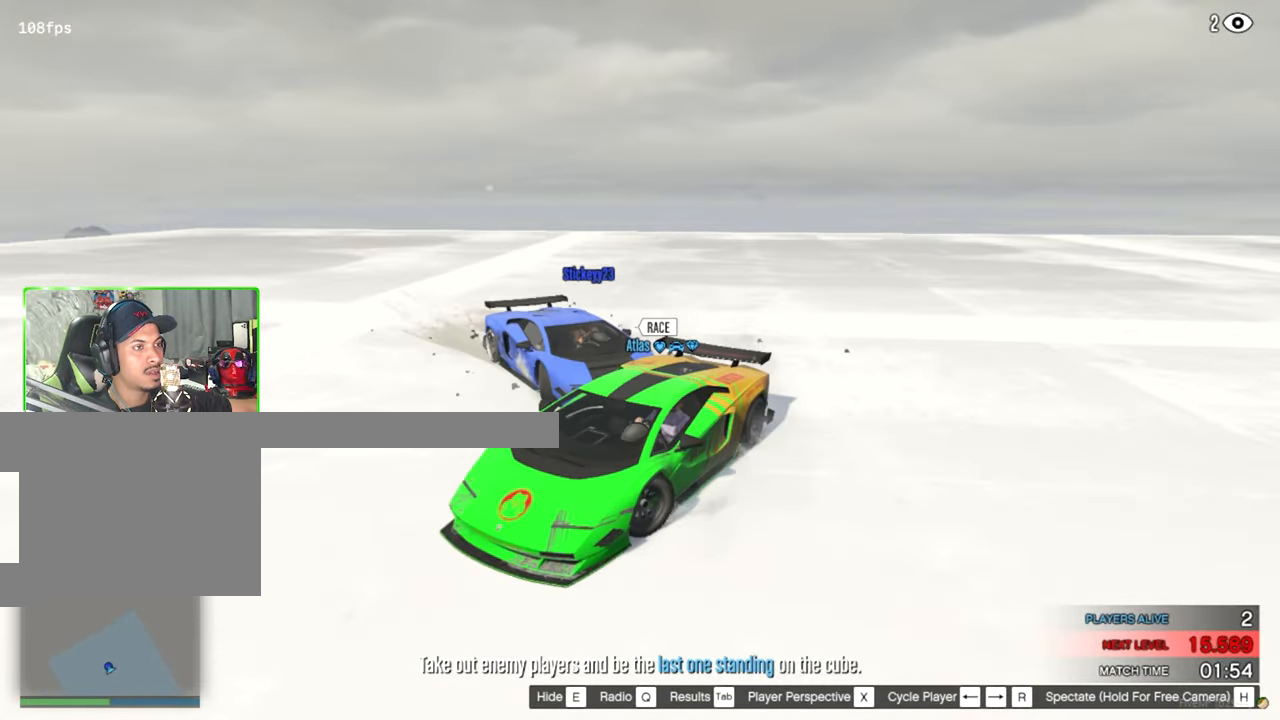
Gameplay with keyboard and mouse; each line is a JSON object with the keys and mouse buttons held at the frame after it. "events" lists presses ("down") and releases ("up") of "1", "2", "3", "4", "5", "a", "alt", "c", "caps_lock", "ctrl", "d", "e", "f", "g", "q", "r", "s", "shift", "space", "t", "tab", "v", "w", "x", "z", "mouse_left", "mouse_wheel" and "mouse_right" between this image and that frame as [ms after this image, input, new state], when the widget could be followed in between. "mouse_left", "mouse_wheel", "mouse_right" = the "left", "wheel", "right" buttons of the "mouse" list. No other keys are recorded. "wheel" means that the mouse wheel is clicked or scrolled. Mouse movement is not recorded.
{"keys": ["space"], "mouse": [], "events": [[433, "space", "down"]]}
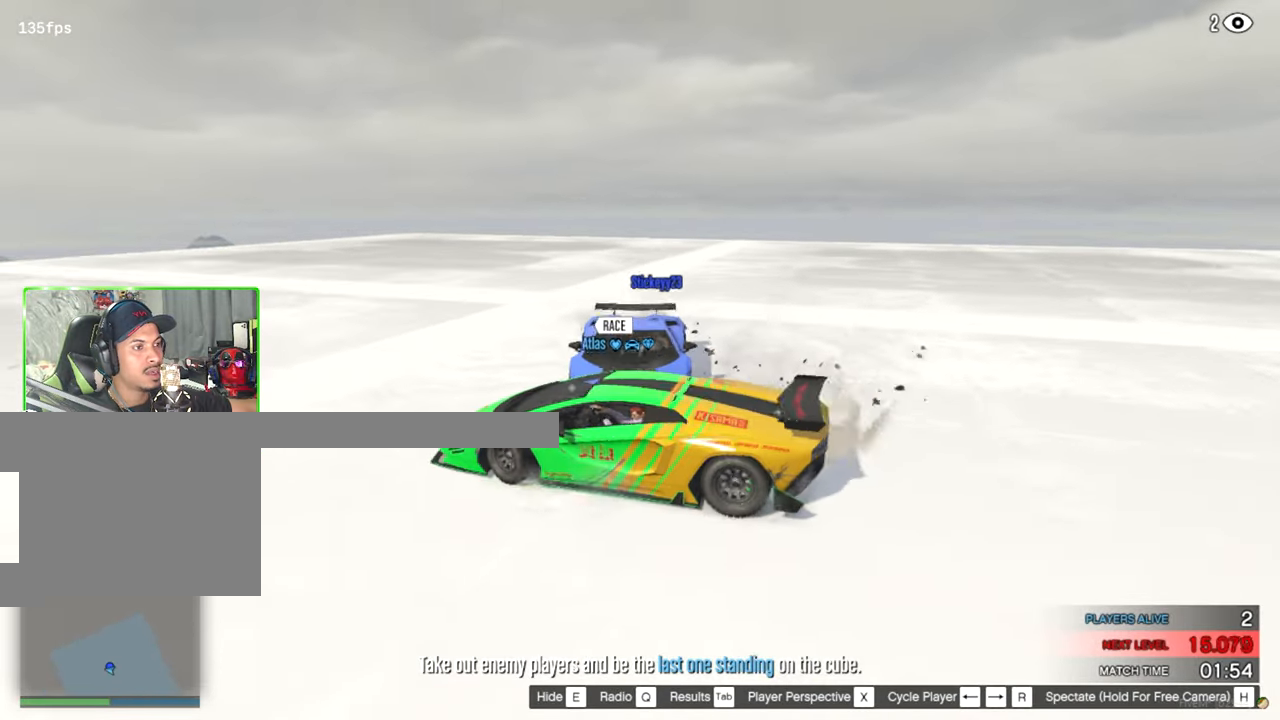
{"keys": [], "mouse": [], "events": [[33, "space", "up"]]}
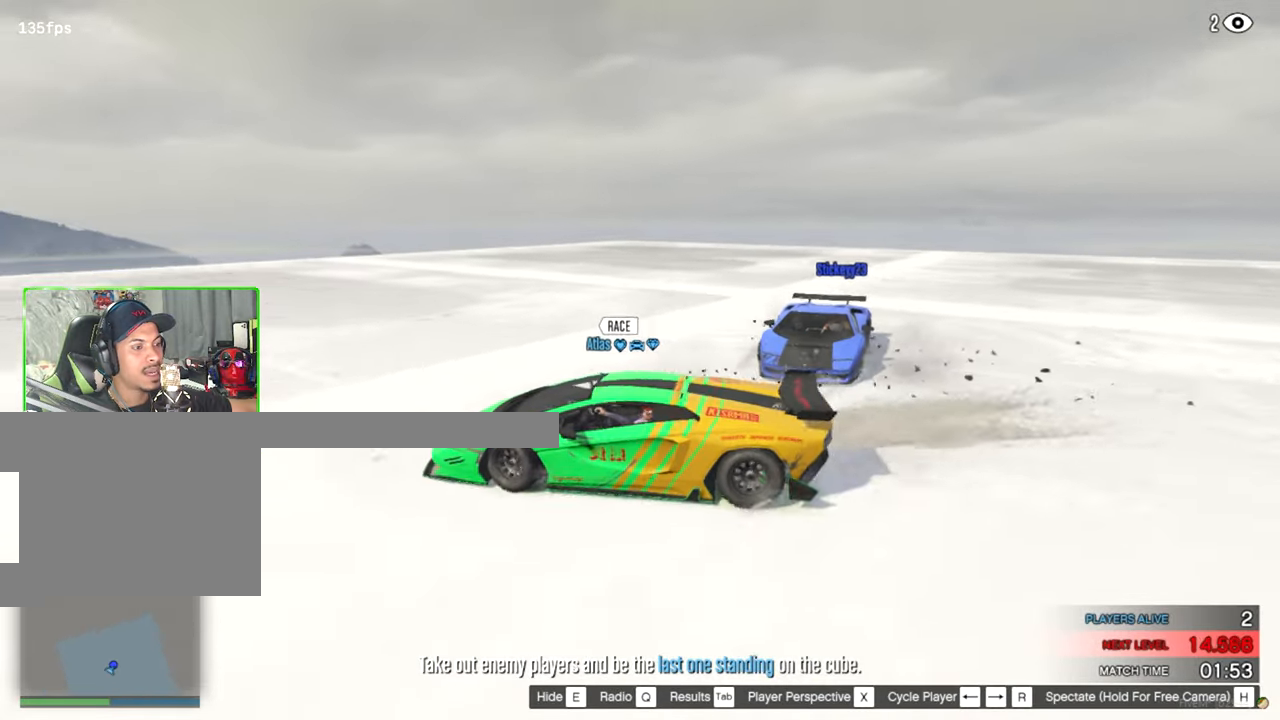
{"keys": [], "mouse": [], "events": [[133, "mouse_left", "down"], [233, "mouse_left", "up"]]}
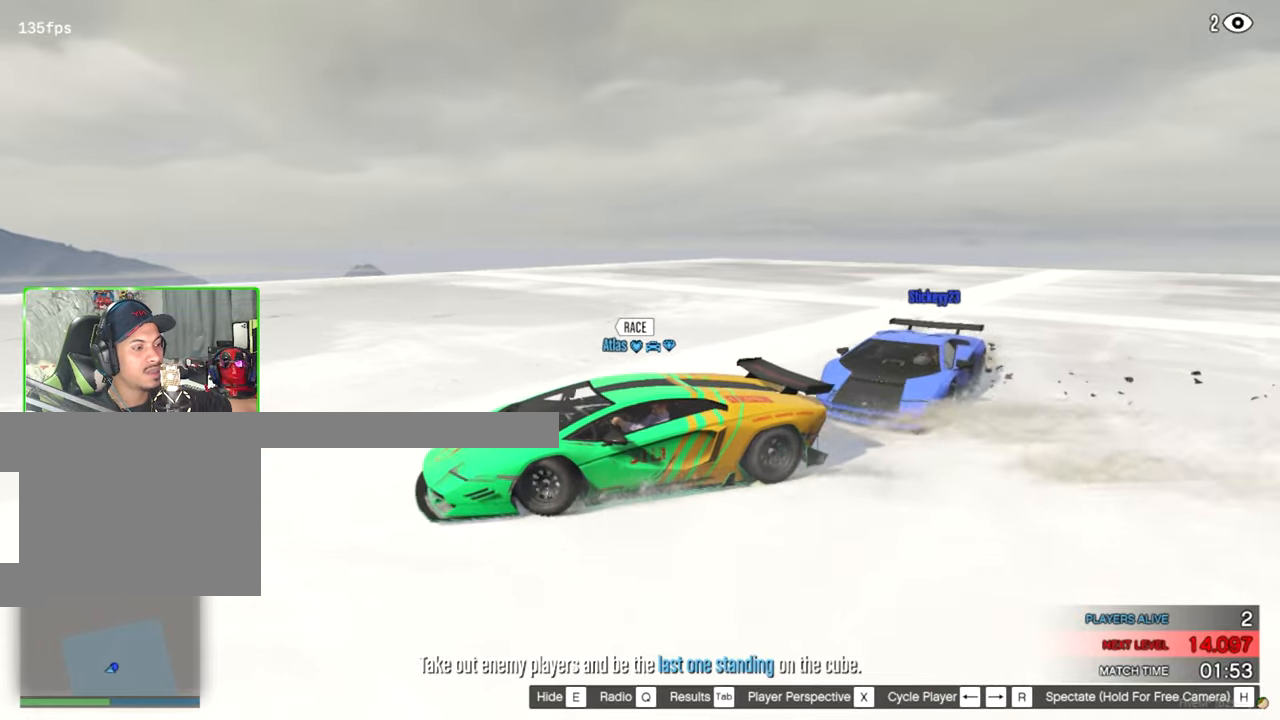
{"keys": [], "mouse": [], "events": []}
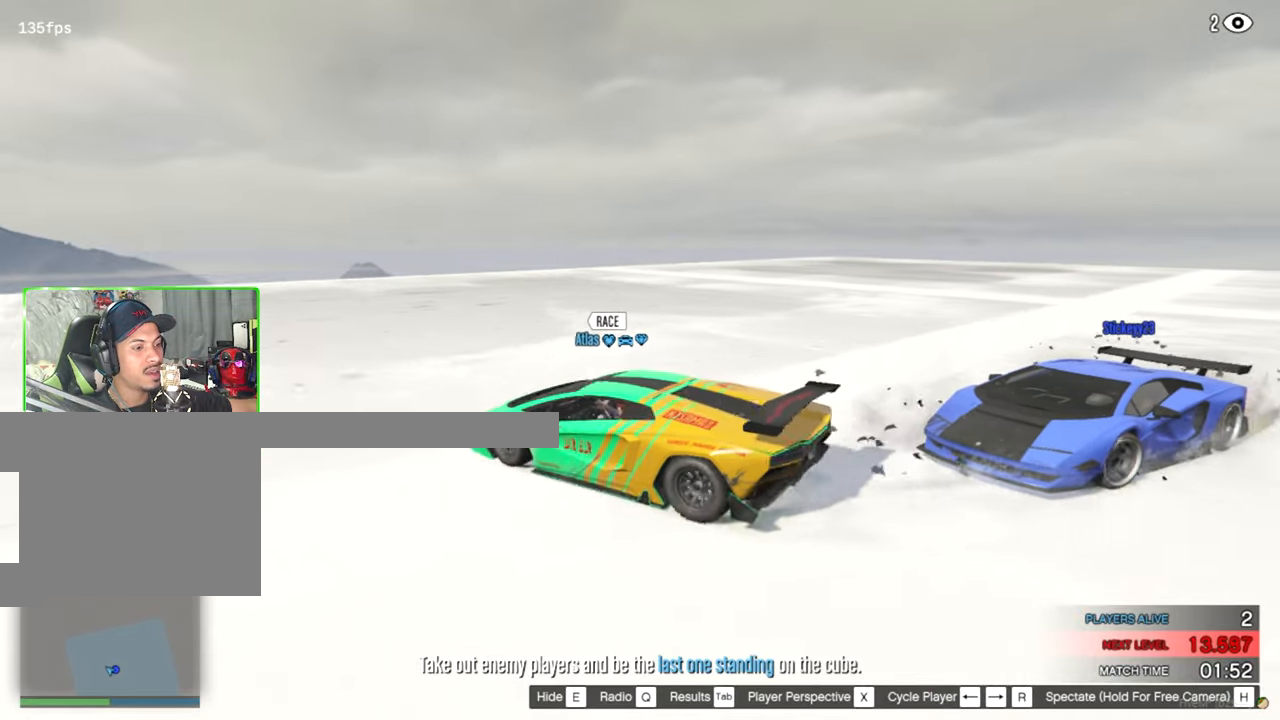
{"keys": [], "mouse": [], "events": []}
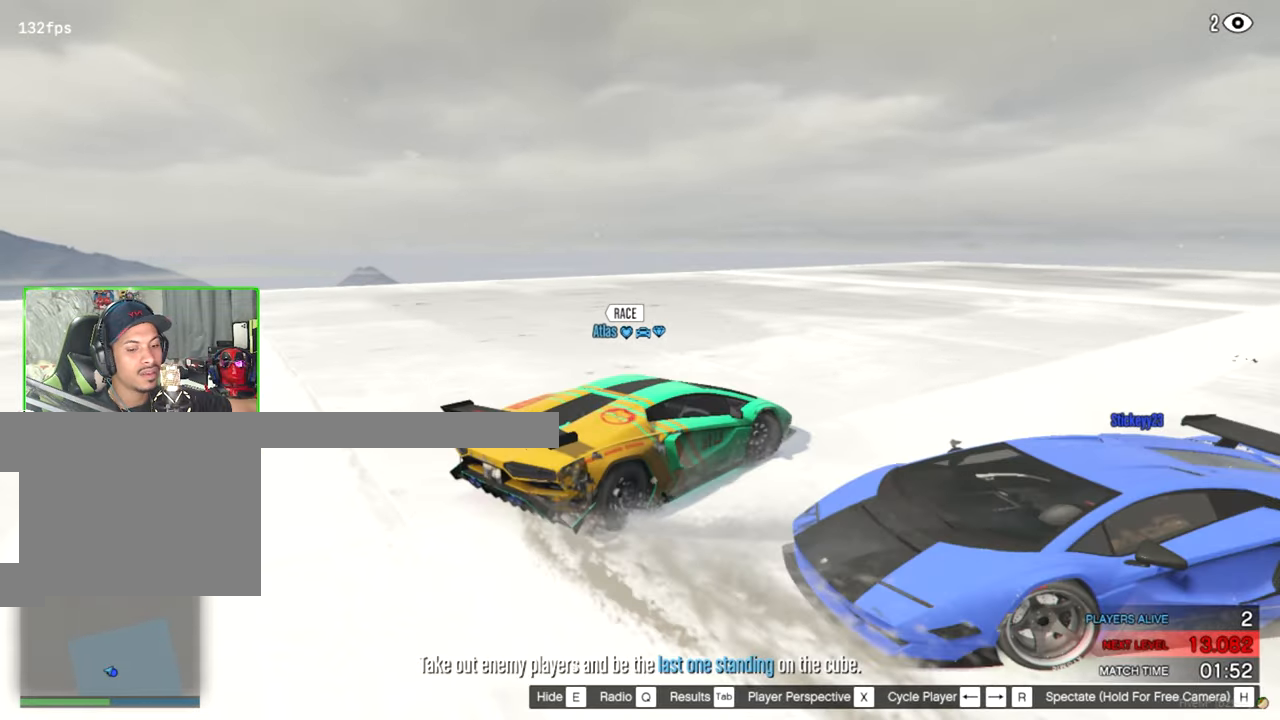
{"keys": [], "mouse": [], "events": []}
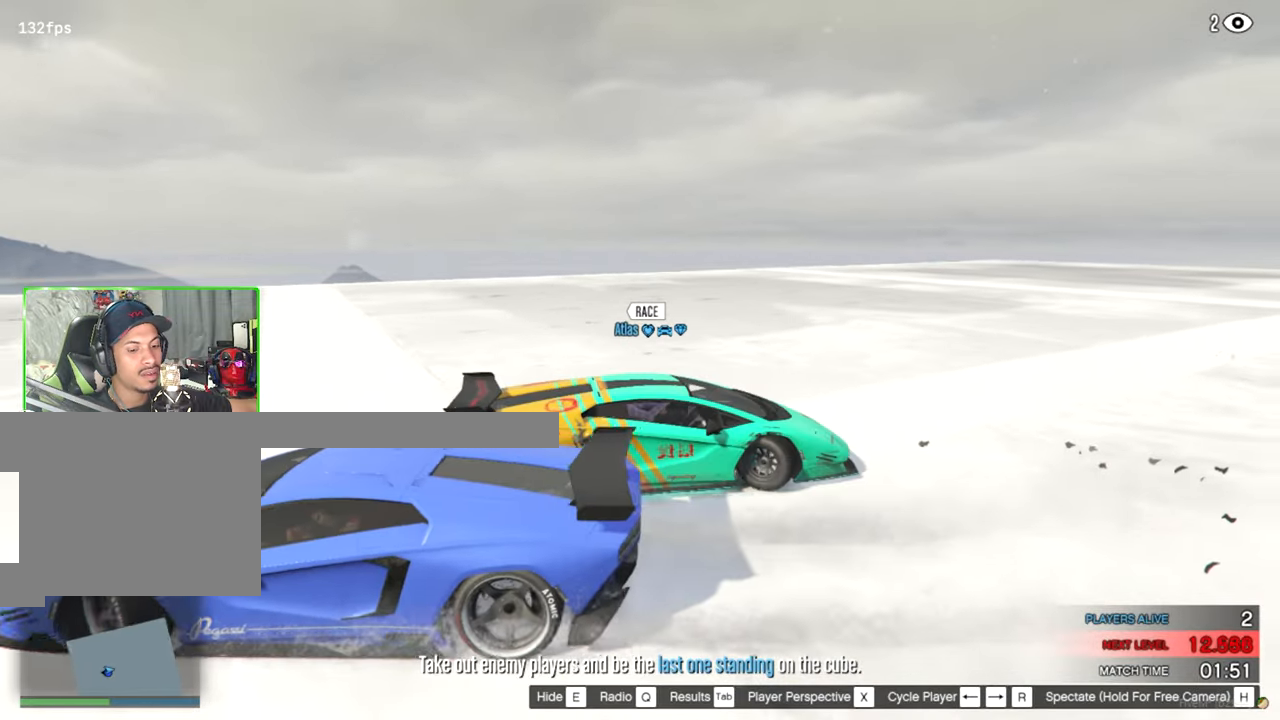
{"keys": [], "mouse": [], "events": [[383, "r", "down"], [483, "r", "up"]]}
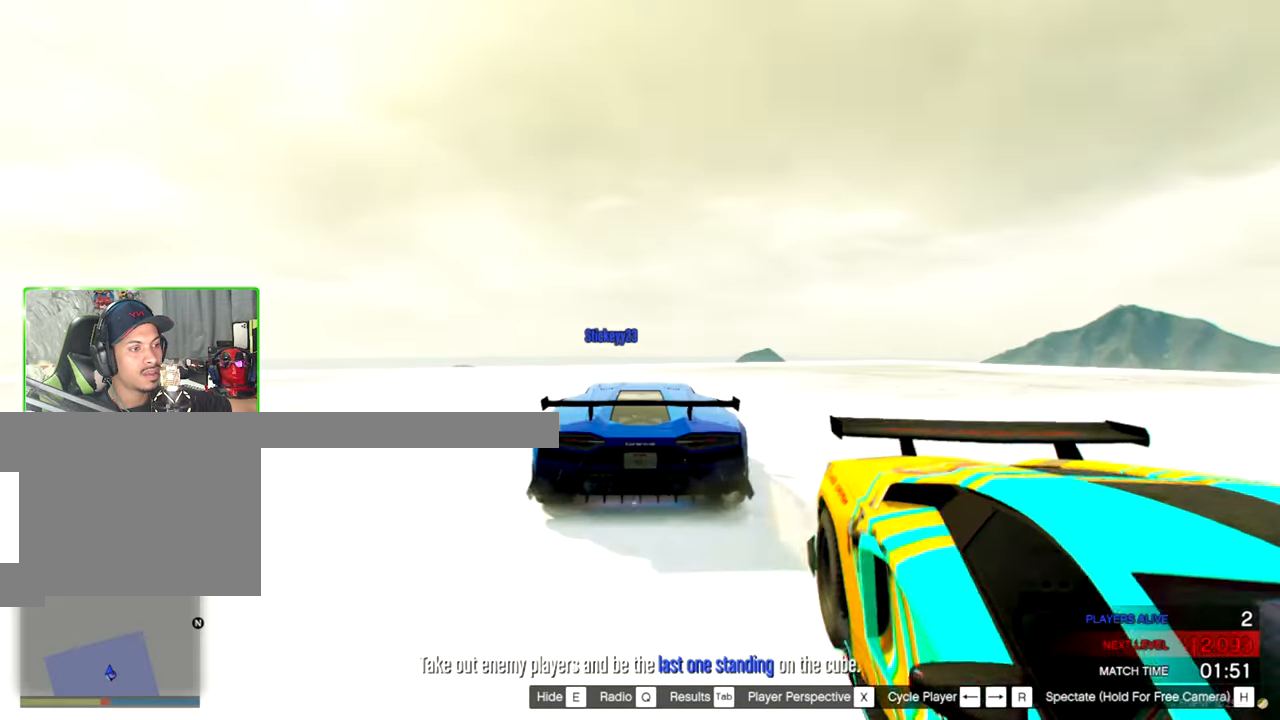
{"keys": [], "mouse": [], "events": []}
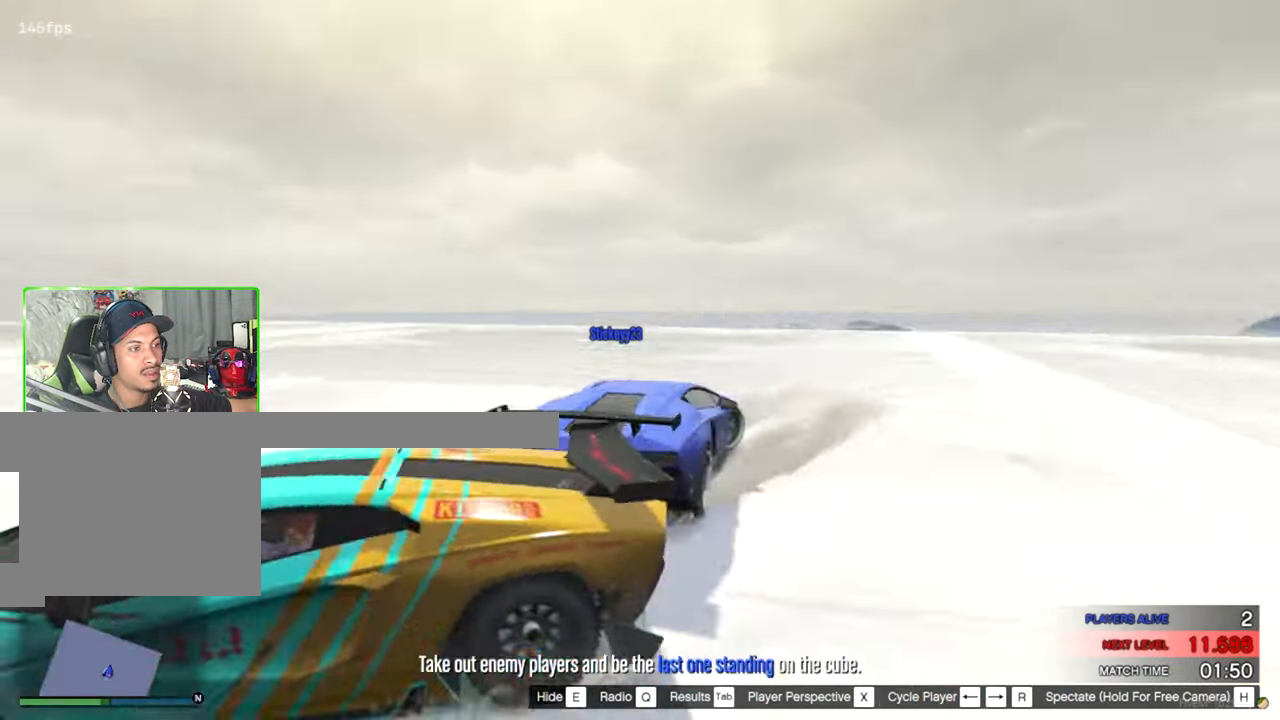
{"keys": [], "mouse": [], "events": [[50, "r", "down"], [133, "r", "up"]]}
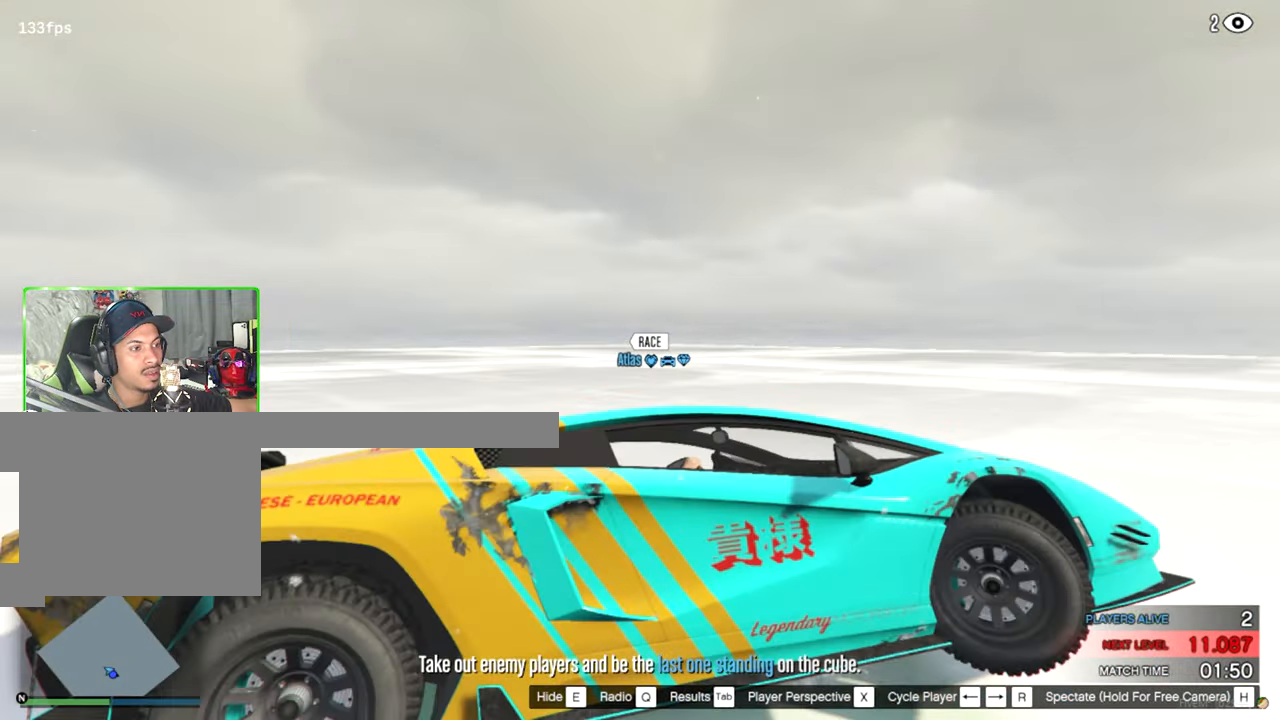
{"keys": [], "mouse": [], "events": [[67, "r", "down"], [150, "r", "up"]]}
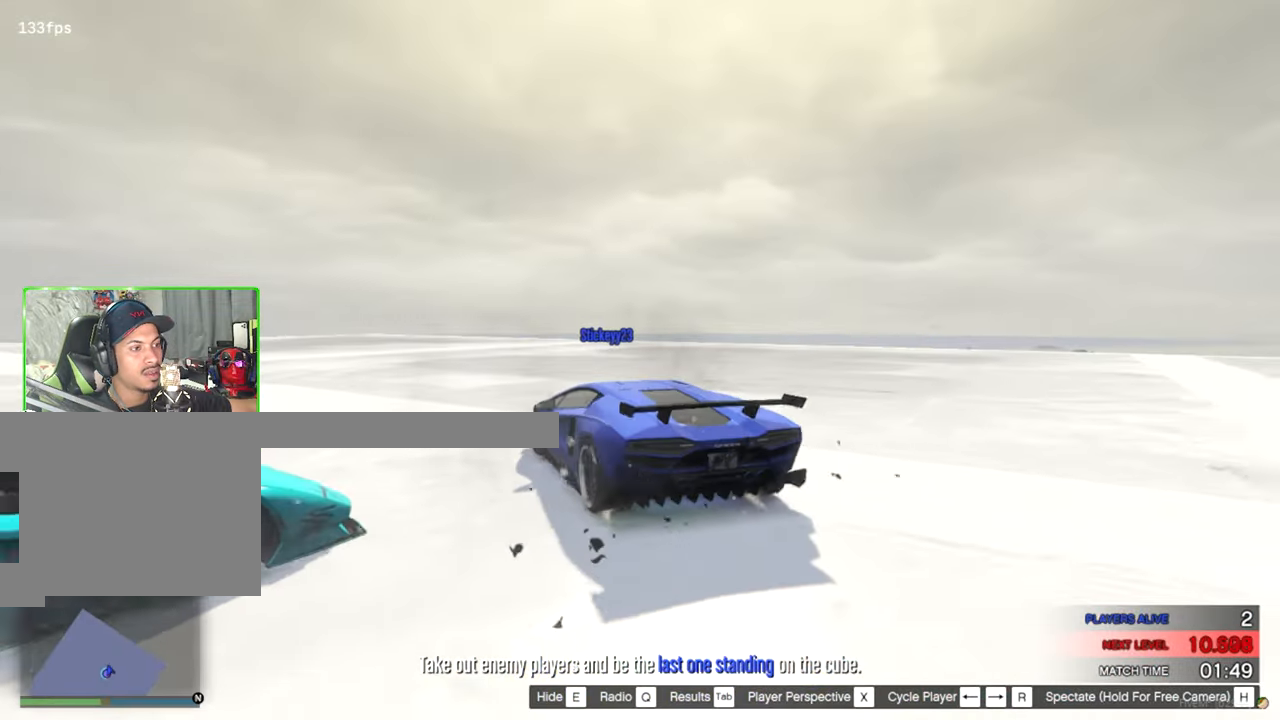
{"keys": [], "mouse": [], "events": []}
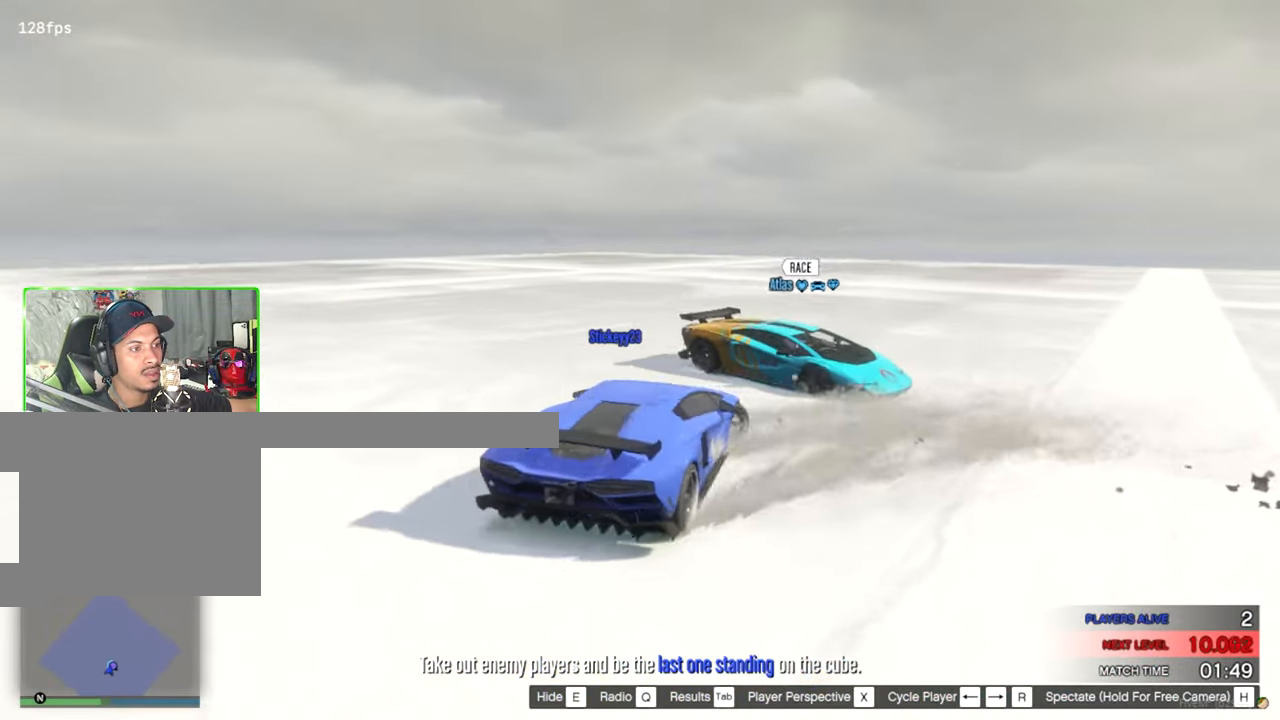
{"keys": [], "mouse": [], "events": []}
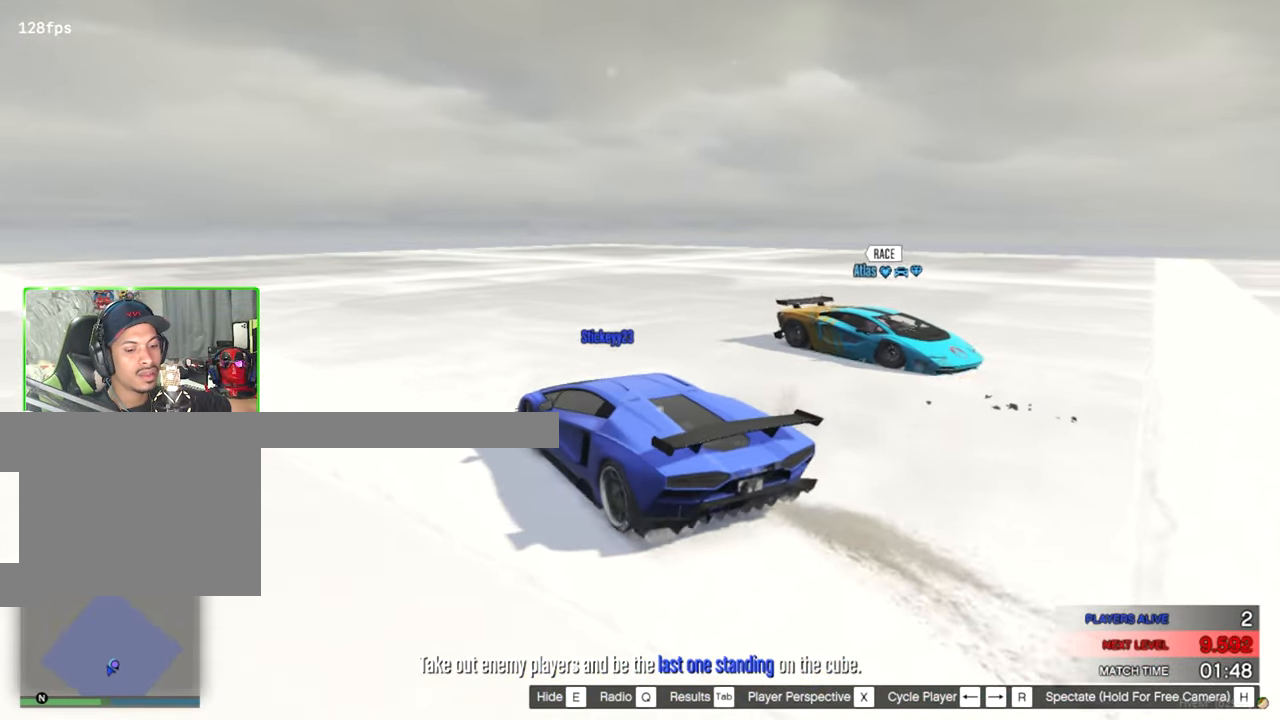
{"keys": [], "mouse": [], "events": [[200, "c", "down"], [384, "c", "up"]]}
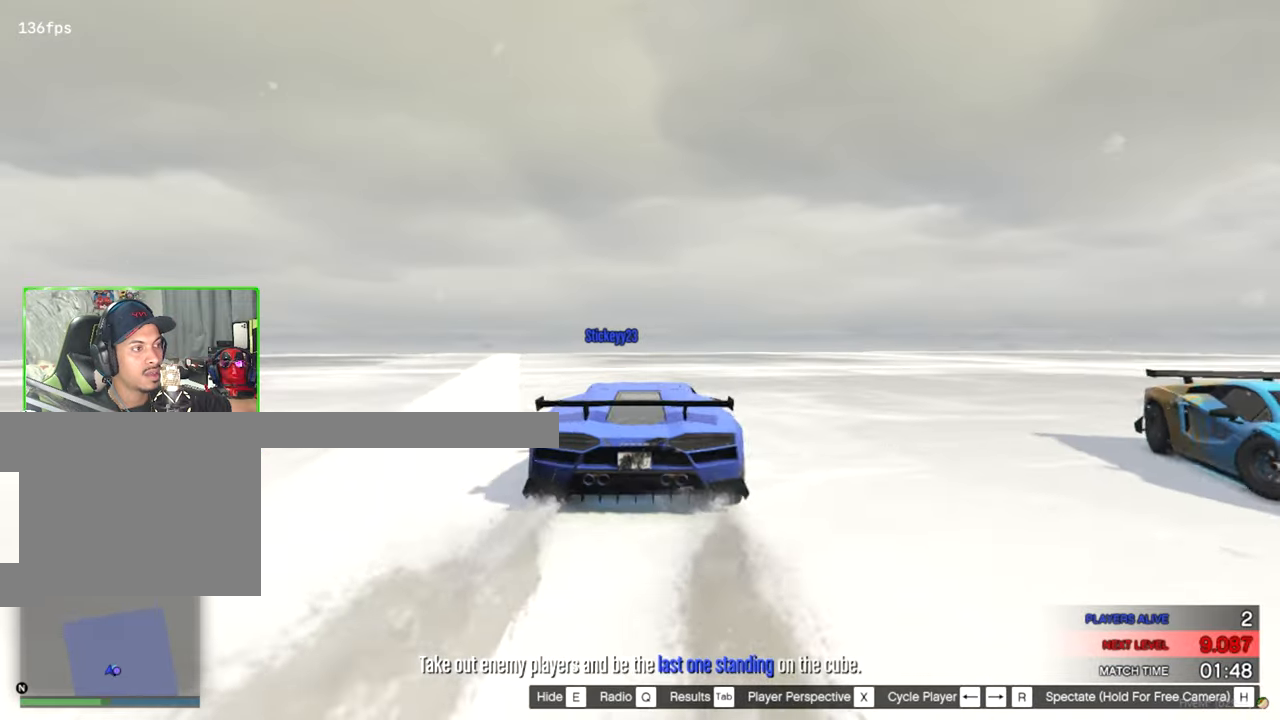
{"keys": [], "mouse": [], "events": [[300, "c", "down"], [400, "c", "up"]]}
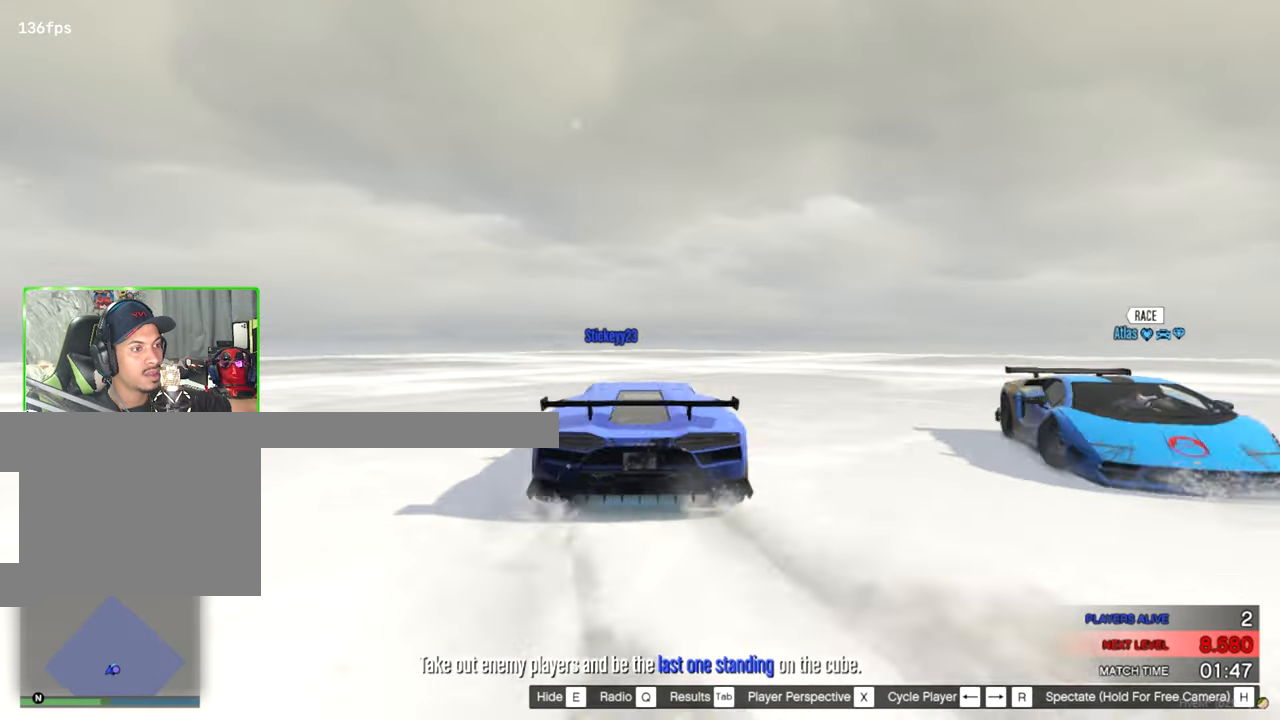
{"keys": [], "mouse": [], "events": []}
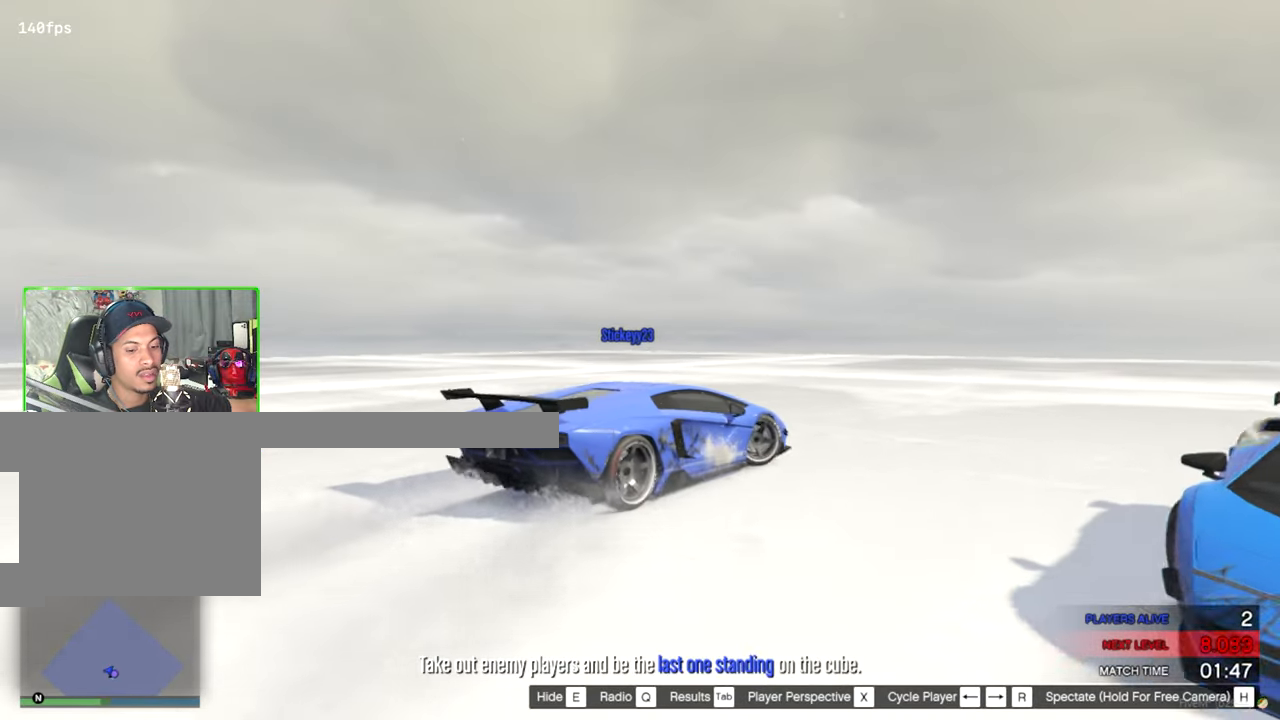
{"keys": [], "mouse": [], "events": [[250, "r", "down"], [334, "r", "up"]]}